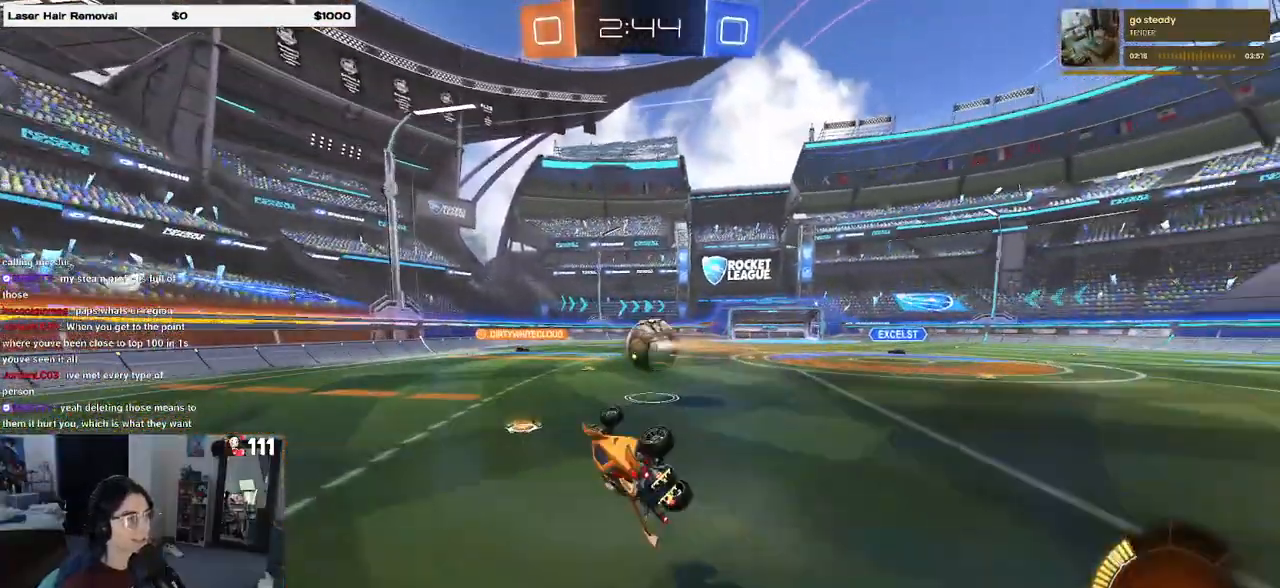
Gameplay with a controller (PlayStation layout); each line is a JSON object with the inputs held at the frame after it. "events" lists button and stick changes between this image and that frame as [ms after this image, input, new state], when the widget could be followed in between. Not read: R2.
{"buttons": [], "left_stick": "center", "right_stick": "center", "events": [[150, "SQUARE", "up"], [217, "left_stick", "center"]]}
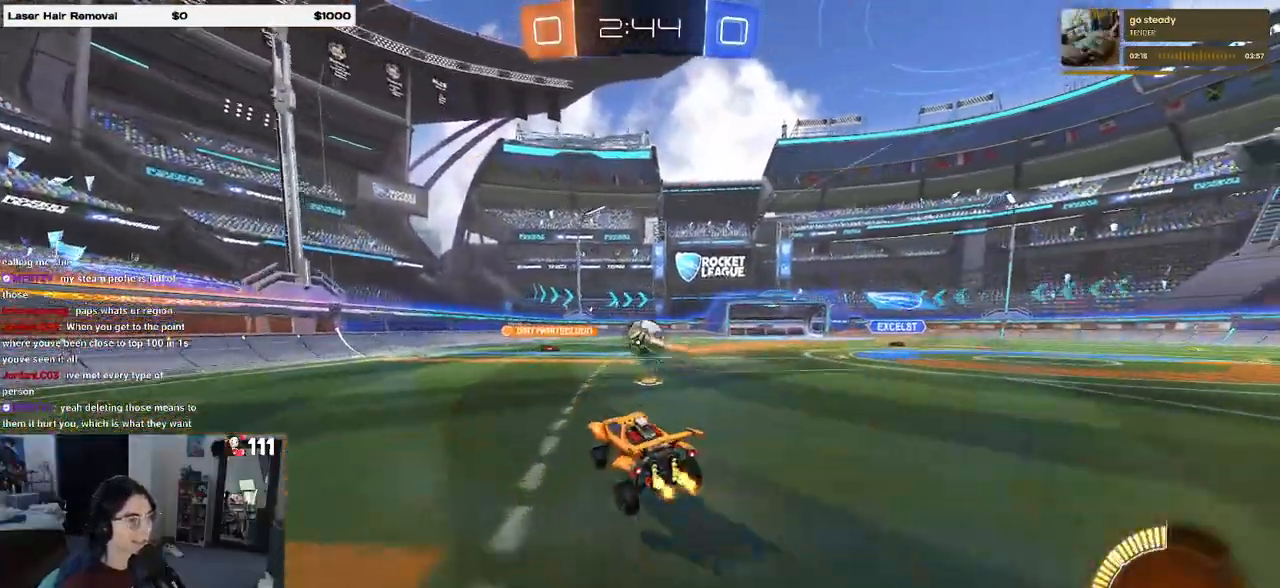
{"buttons": [], "left_stick": "right", "right_stick": "center", "events": [[267, "left_stick", "right"]]}
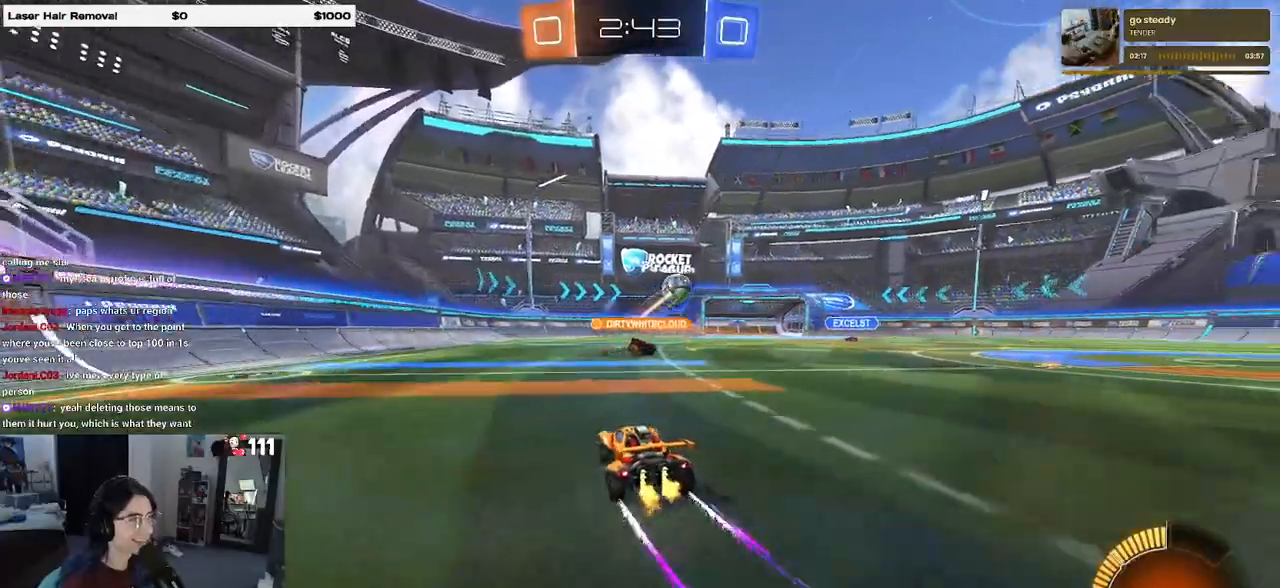
{"buttons": [], "left_stick": "right", "right_stick": "center", "events": [[100, "left_stick", "center"], [300, "left_stick", "right"]]}
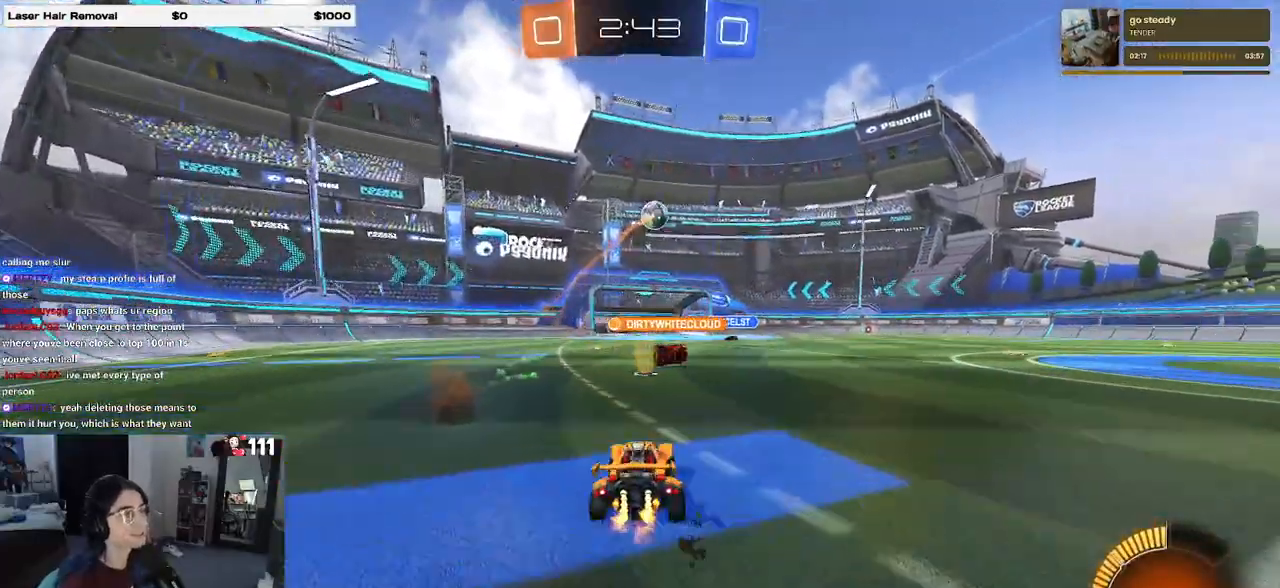
{"buttons": [], "left_stick": "right", "right_stick": "center", "events": [[33, "left_stick", "center"], [117, "left_stick", "right"]]}
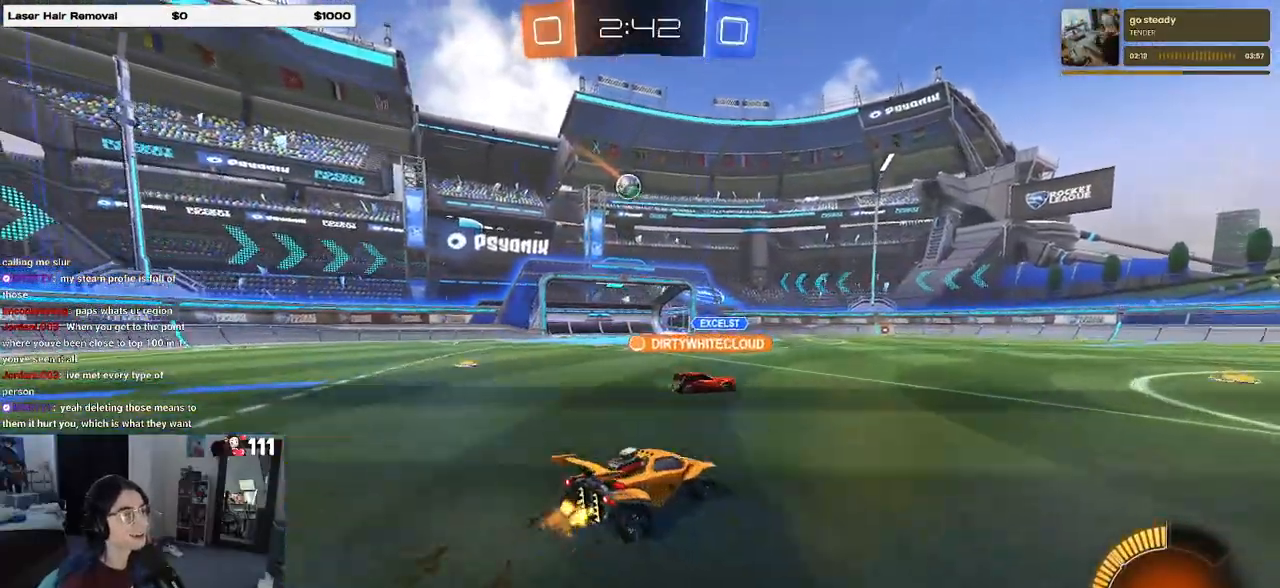
{"buttons": ["TRIANGLE"], "left_stick": "center", "right_stick": "center", "events": [[50, "TRIANGLE", "down"], [133, "TRIANGLE", "up"], [383, "left_stick", "center"], [450, "TRIANGLE", "down"]]}
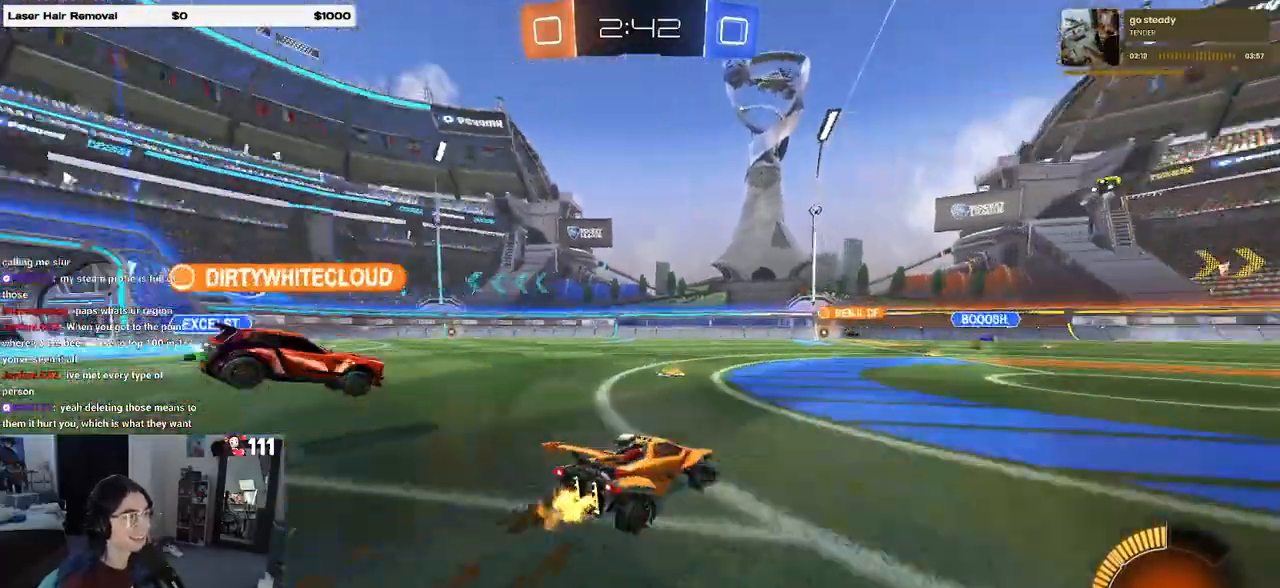
{"buttons": [], "left_stick": "center", "right_stick": "center", "events": [[83, "TRIANGLE", "up"], [183, "left_stick", "right"], [350, "left_stick", "center"]]}
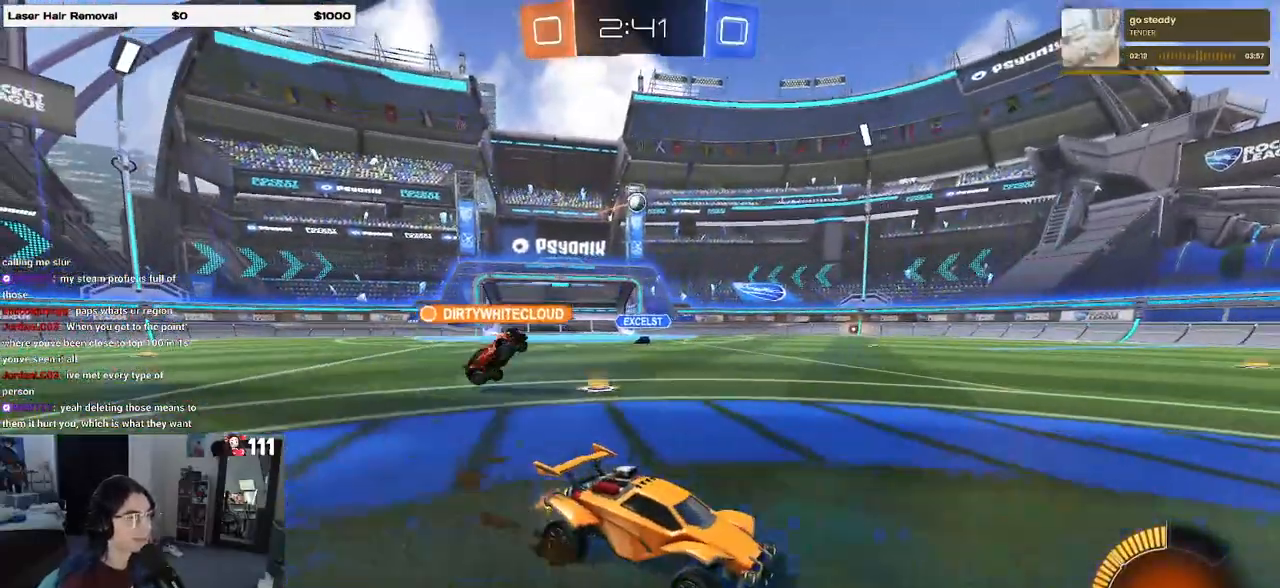
{"buttons": [], "left_stick": "center", "right_stick": "center", "events": [[50, "left_stick", "left"], [217, "left_stick", "center"]]}
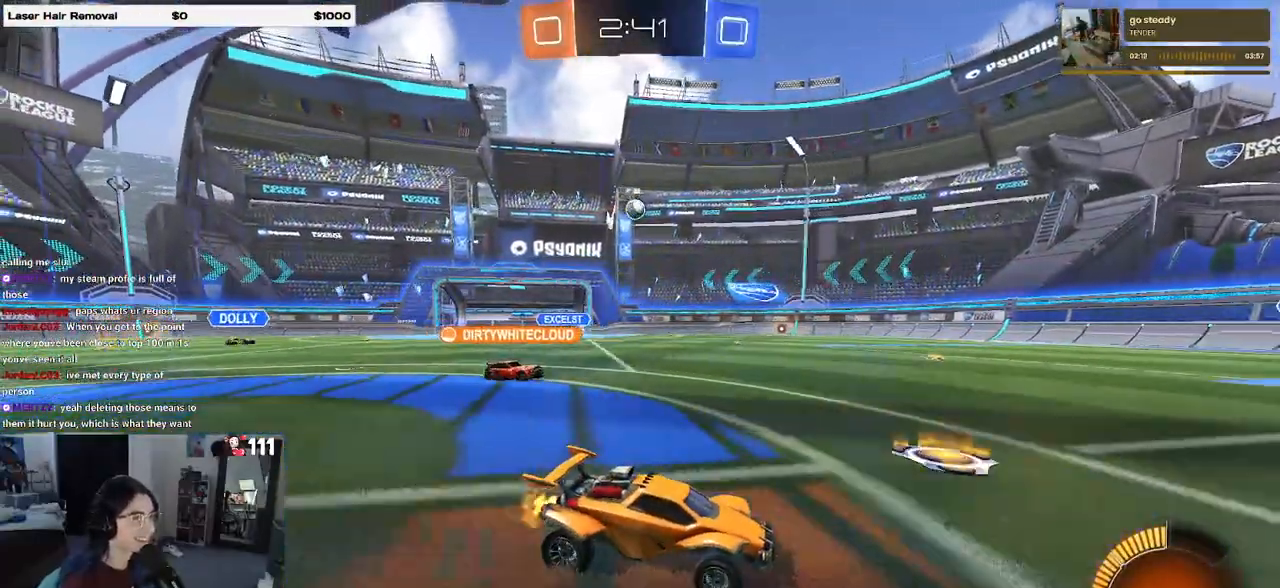
{"buttons": [], "left_stick": "left", "right_stick": "center", "events": [[217, "left_stick", "right"], [367, "left_stick", "center"], [483, "left_stick", "left"]]}
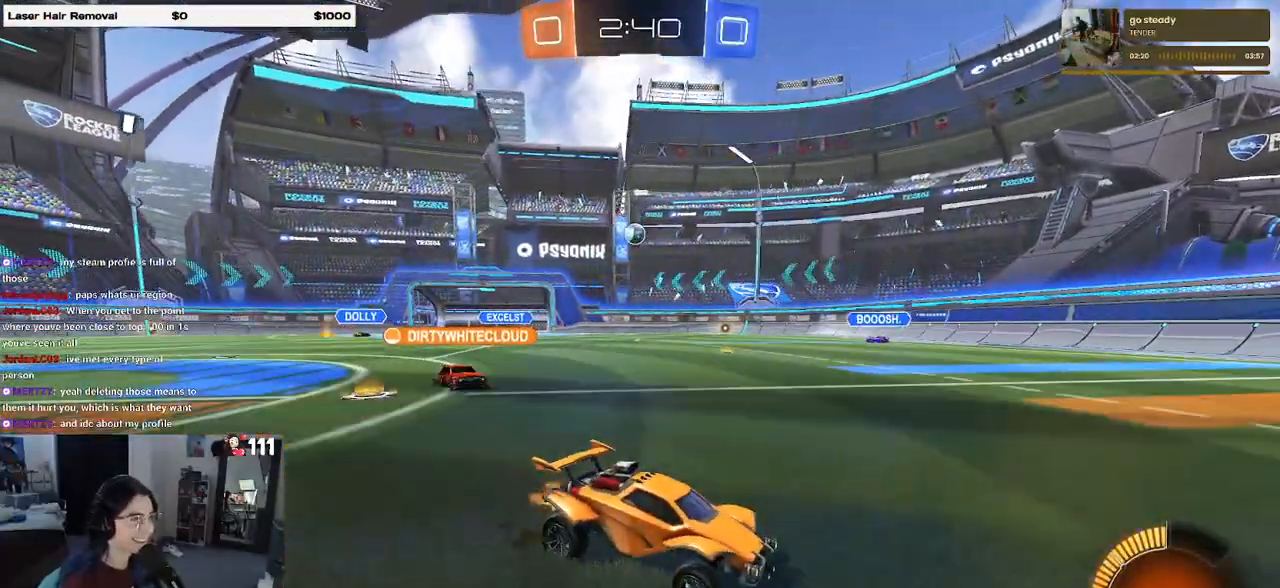
{"buttons": [], "left_stick": "left", "right_stick": "center", "events": [[83, "SQUARE", "down"], [200, "left_stick", "center"], [217, "SQUARE", "up"], [400, "left_stick", "left"]]}
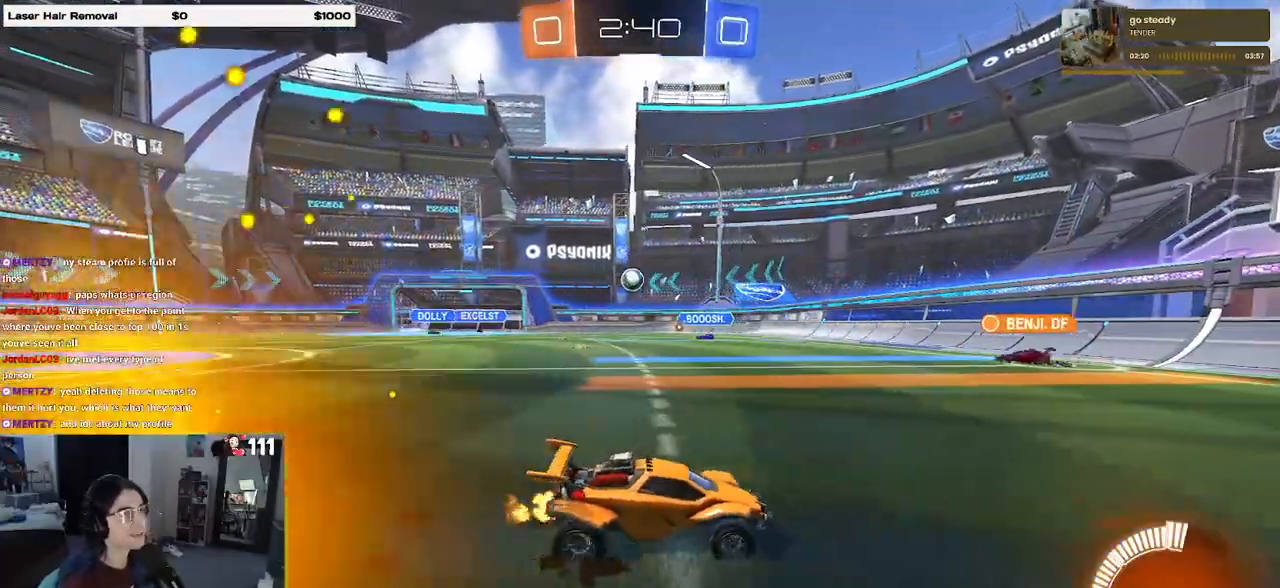
{"buttons": [], "left_stick": "right", "right_stick": "center", "events": [[50, "left_stick", "center"], [117, "left_stick", "right"]]}
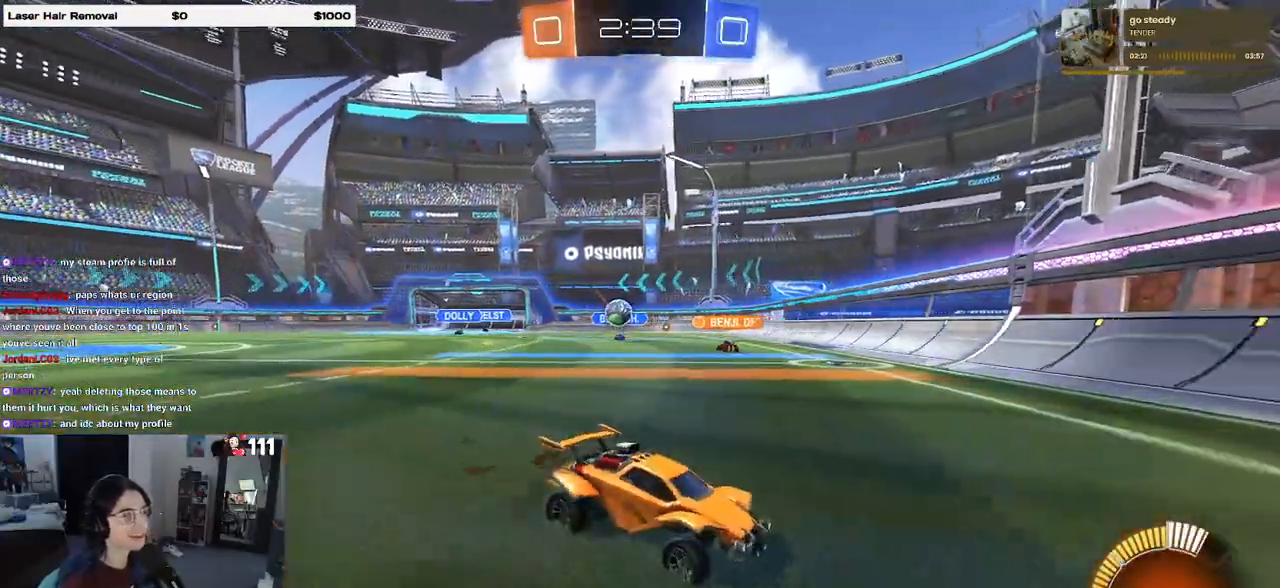
{"buttons": [], "left_stick": "down-left", "right_stick": "center", "events": [[367, "left_stick", "center"], [483, "left_stick", "down-left"]]}
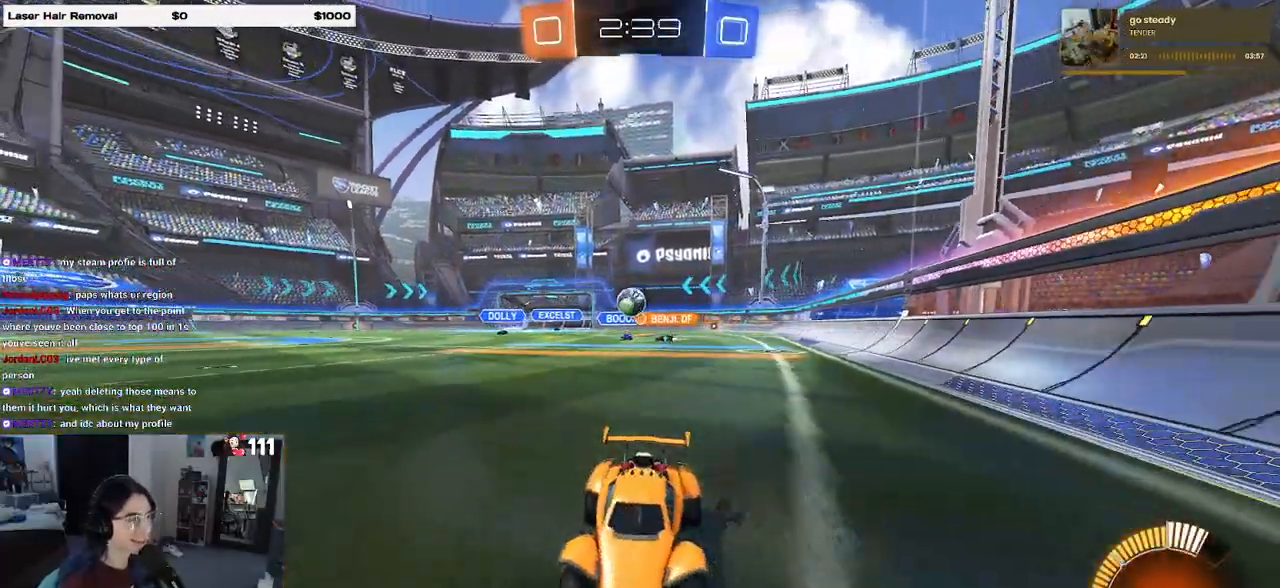
{"buttons": ["SQUARE"], "left_stick": "down-right", "right_stick": "center", "events": [[117, "left_stick", "down-right"], [150, "SQUARE", "down"]]}
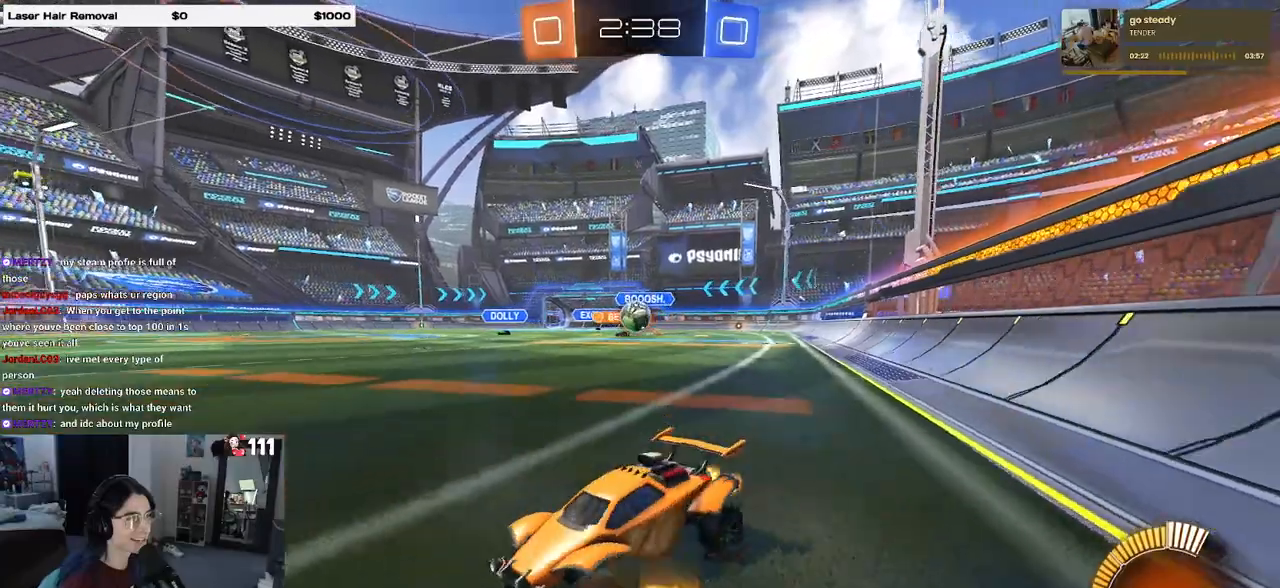
{"buttons": ["R1"], "left_stick": "right", "right_stick": "center", "events": [[117, "SQUARE", "up"], [150, "L2", "down"], [150, "left_stick", "left"], [267, "left_stick", "center"], [283, "L2", "up"], [317, "left_stick", "right"], [483, "R1", "down"]]}
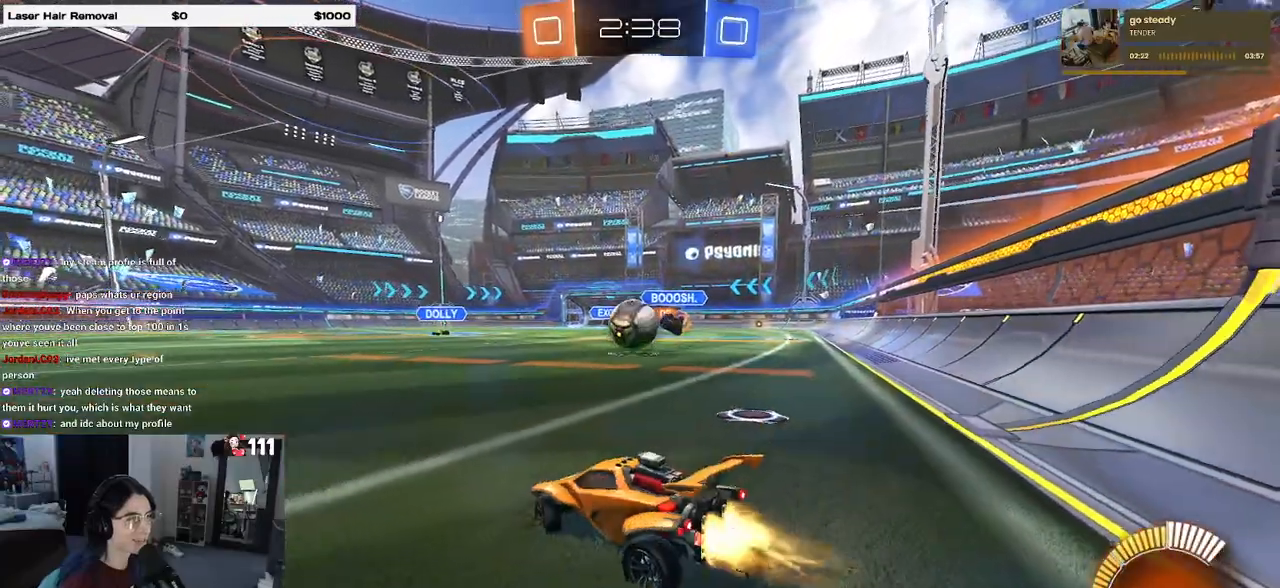
{"buttons": ["R1"], "left_stick": "left", "right_stick": "center", "events": [[50, "left_stick", "center"], [133, "left_stick", "left"], [200, "left_stick", "center"], [283, "left_stick", "left"]]}
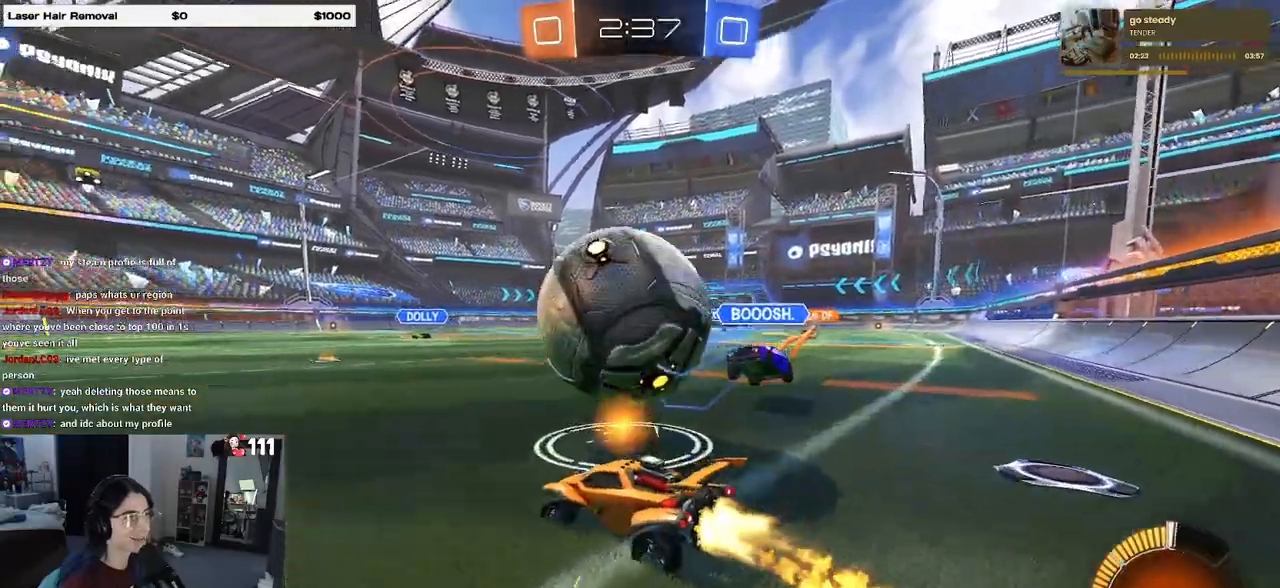
{"buttons": [], "left_stick": "left", "right_stick": "center", "events": [[183, "left_stick", "center"], [350, "R1", "up"], [467, "left_stick", "left"]]}
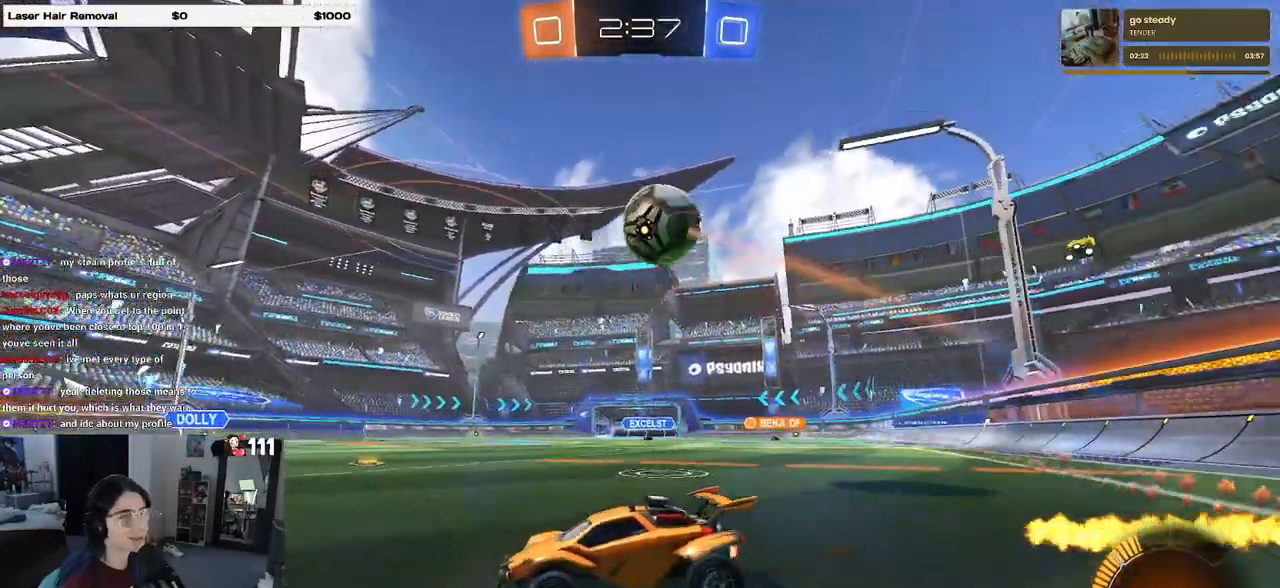
{"buttons": [], "left_stick": "center", "right_stick": "center", "events": [[367, "left_stick", "down-left"], [467, "left_stick", "center"]]}
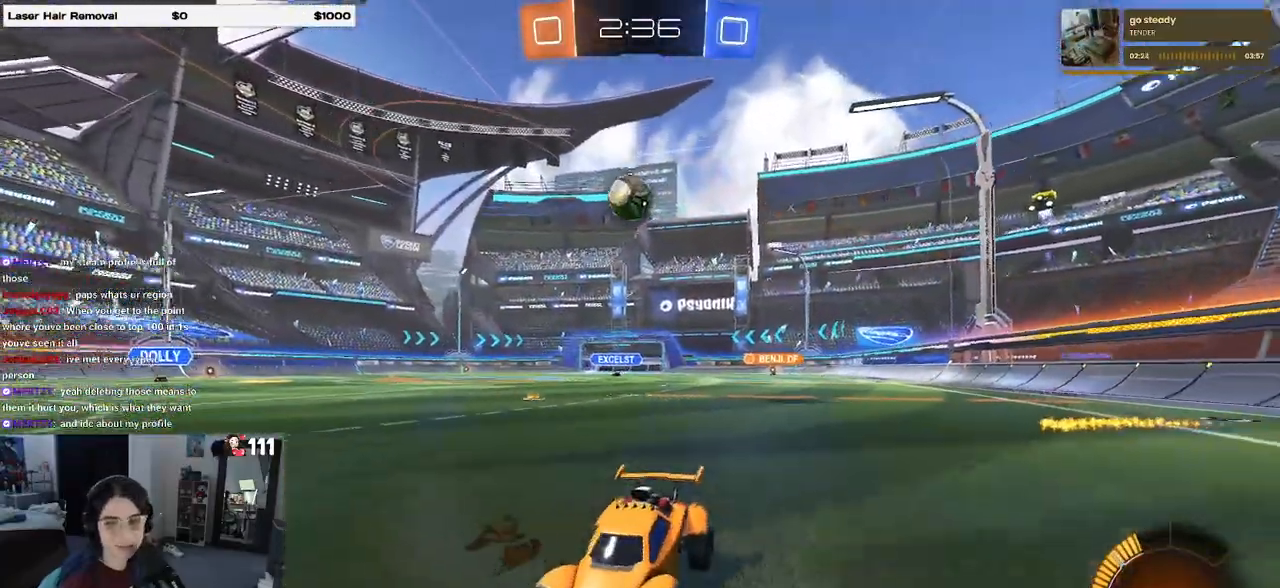
{"buttons": [], "left_stick": "center", "right_stick": "center", "events": [[200, "left_stick", "right"], [350, "left_stick", "center"]]}
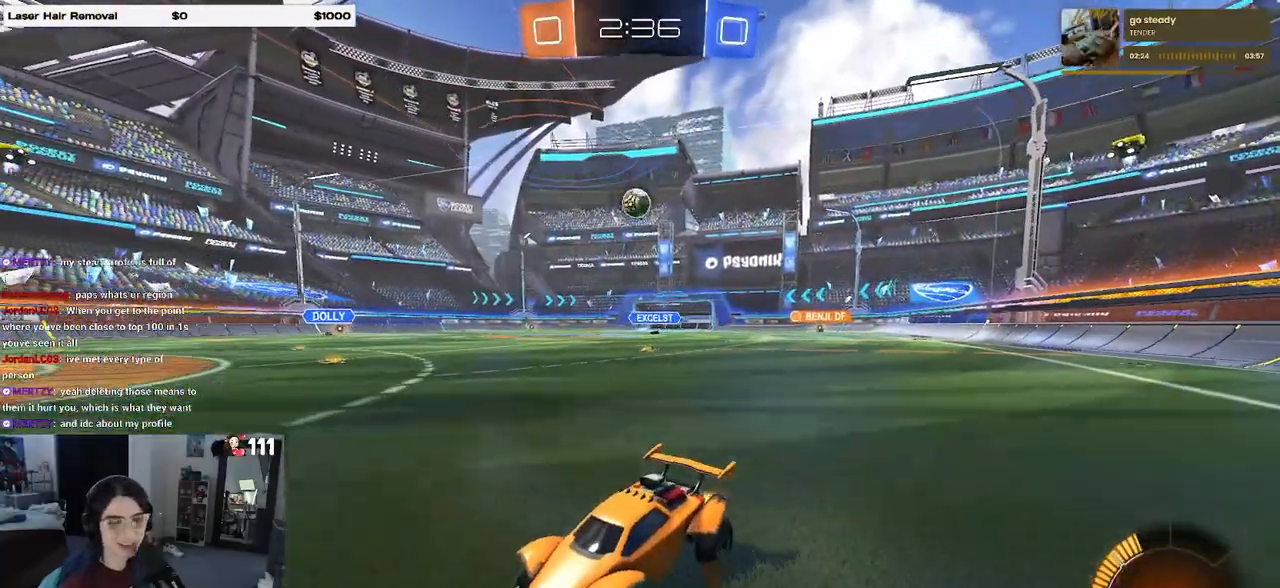
{"buttons": [], "left_stick": "right", "right_stick": "center", "events": [[100, "left_stick", "right"]]}
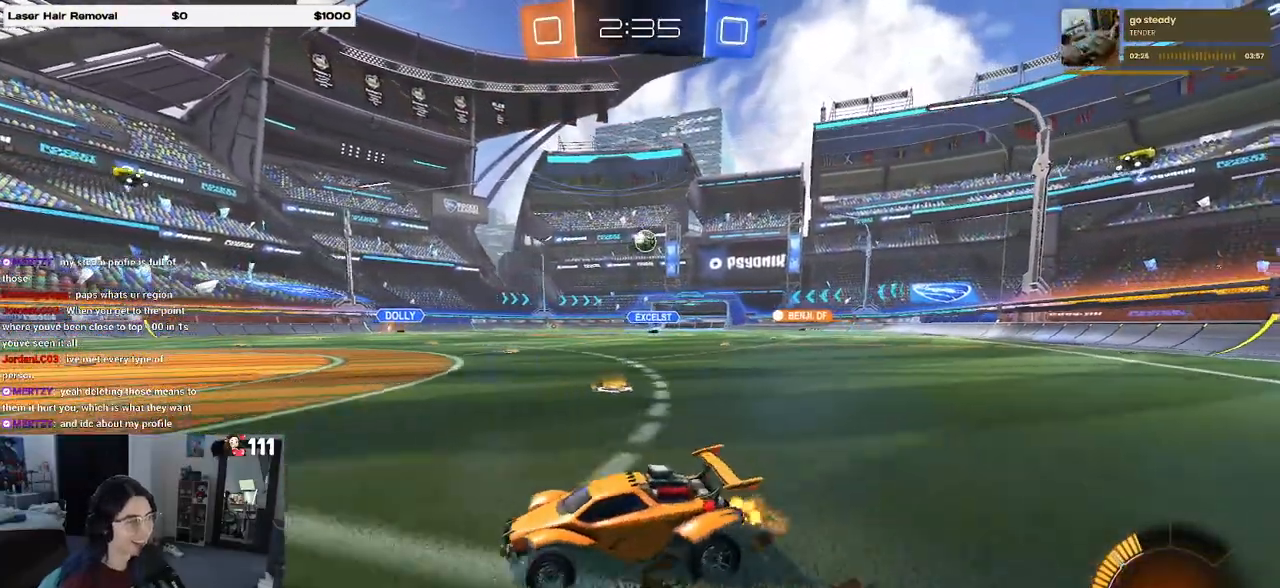
{"buttons": [], "left_stick": "center", "right_stick": "center"}
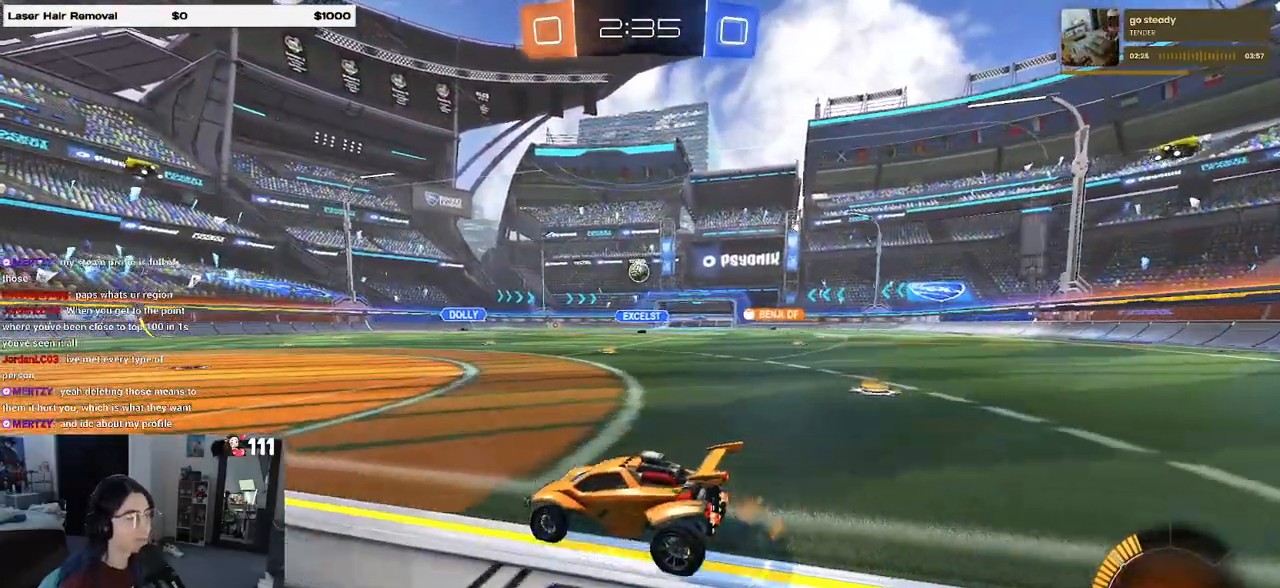
{"buttons": [], "left_stick": "center", "right_stick": "center", "events": []}
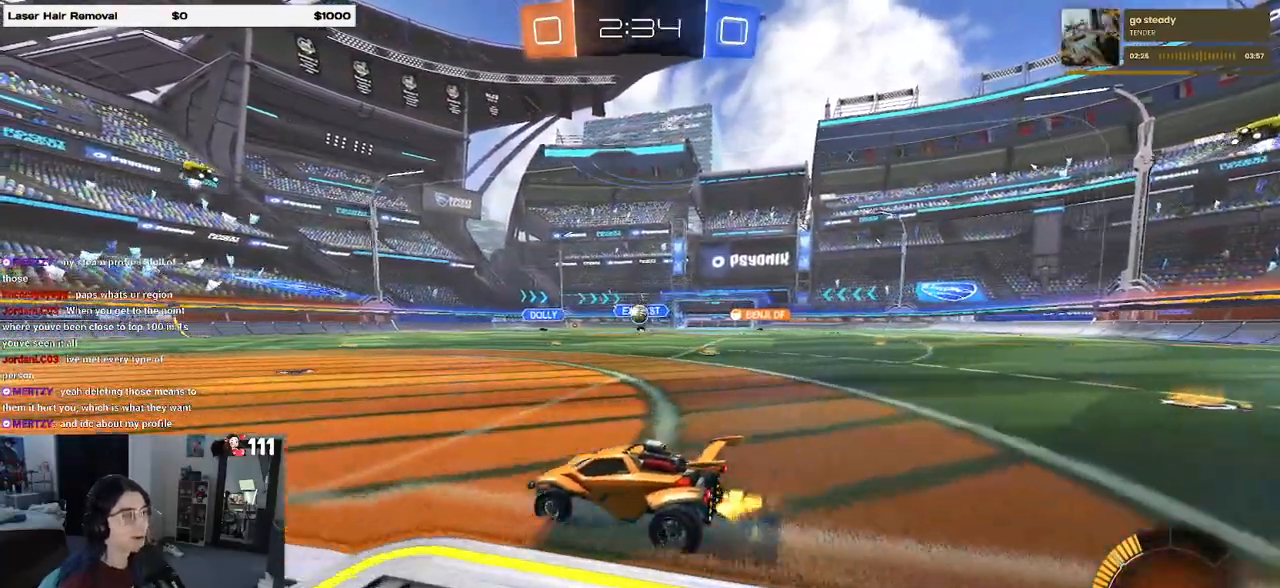
{"buttons": [], "left_stick": "down-left", "right_stick": "center", "events": [[17, "left_stick", "right"], [200, "left_stick", "center"], [333, "left_stick", "left"], [417, "left_stick", "down-left"]]}
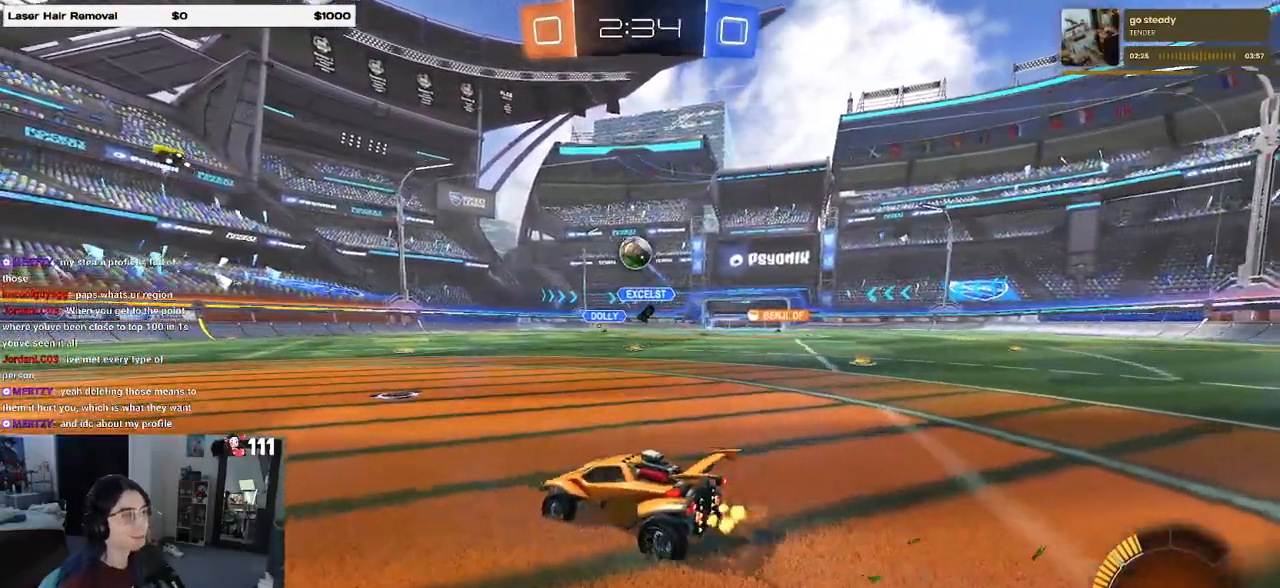
{"buttons": [], "left_stick": "center", "right_stick": "center", "events": [[67, "left_stick", "down"], [117, "L2", "down"], [167, "left_stick", "center"], [383, "L2", "up"]]}
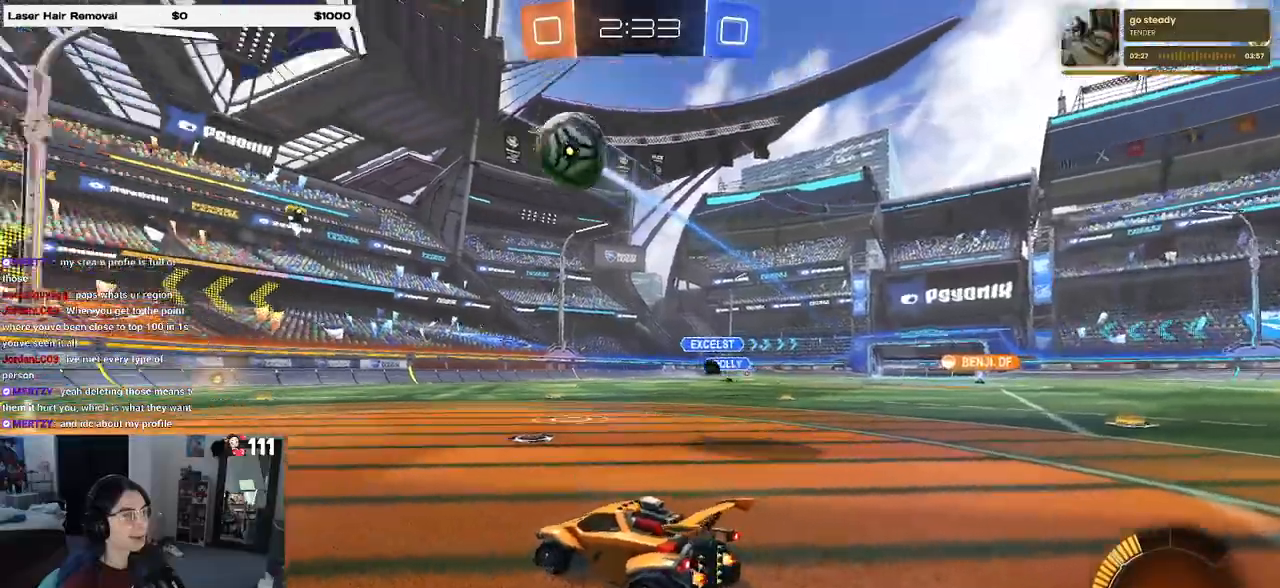
{"buttons": [], "left_stick": "right", "right_stick": "center", "events": [[250, "left_stick", "right"]]}
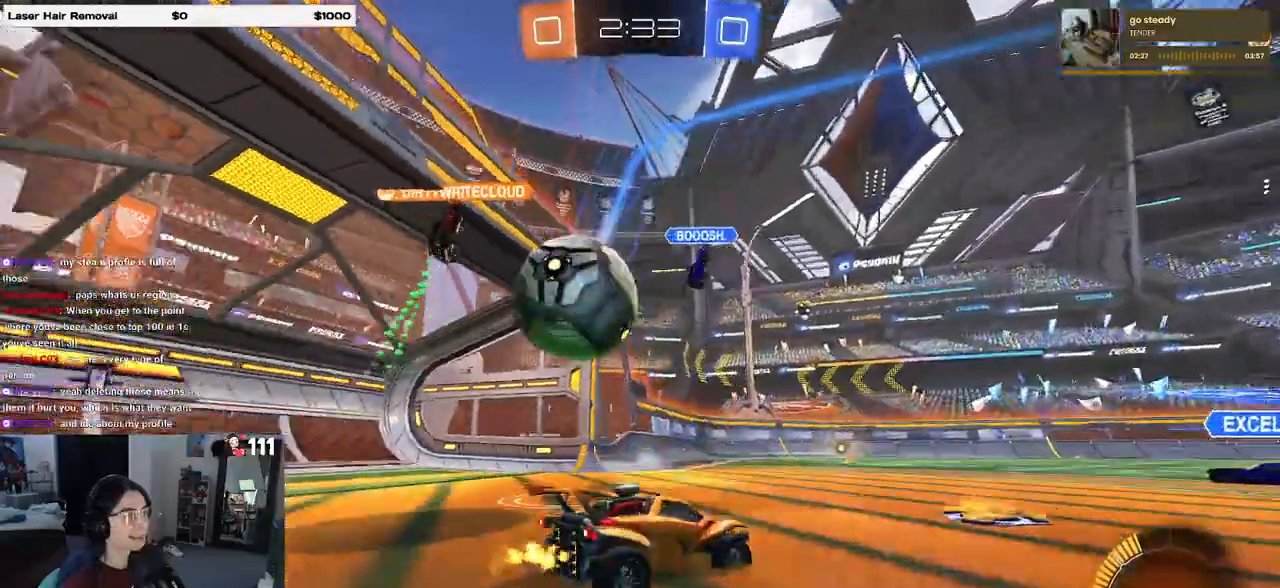
{"buttons": ["SQUARE"], "left_stick": "left", "right_stick": "center", "events": [[50, "left_stick", "center"], [133, "left_stick", "left"], [467, "SQUARE", "down"]]}
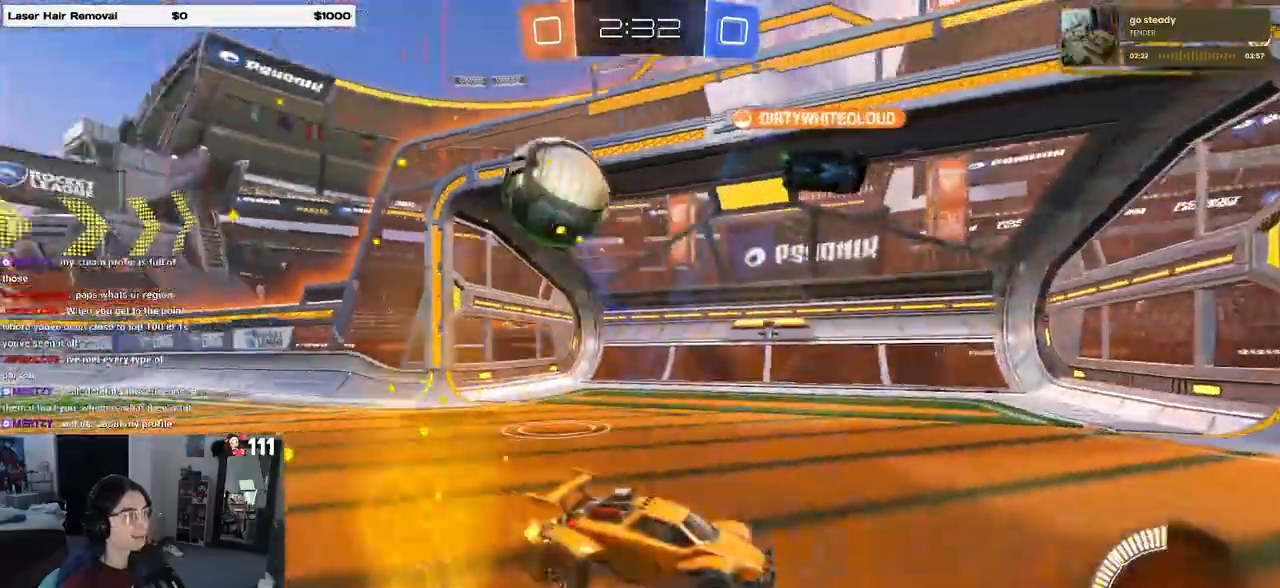
{"buttons": [], "left_stick": "center", "right_stick": "center", "events": [[133, "SQUARE", "up"], [367, "left_stick", "center"]]}
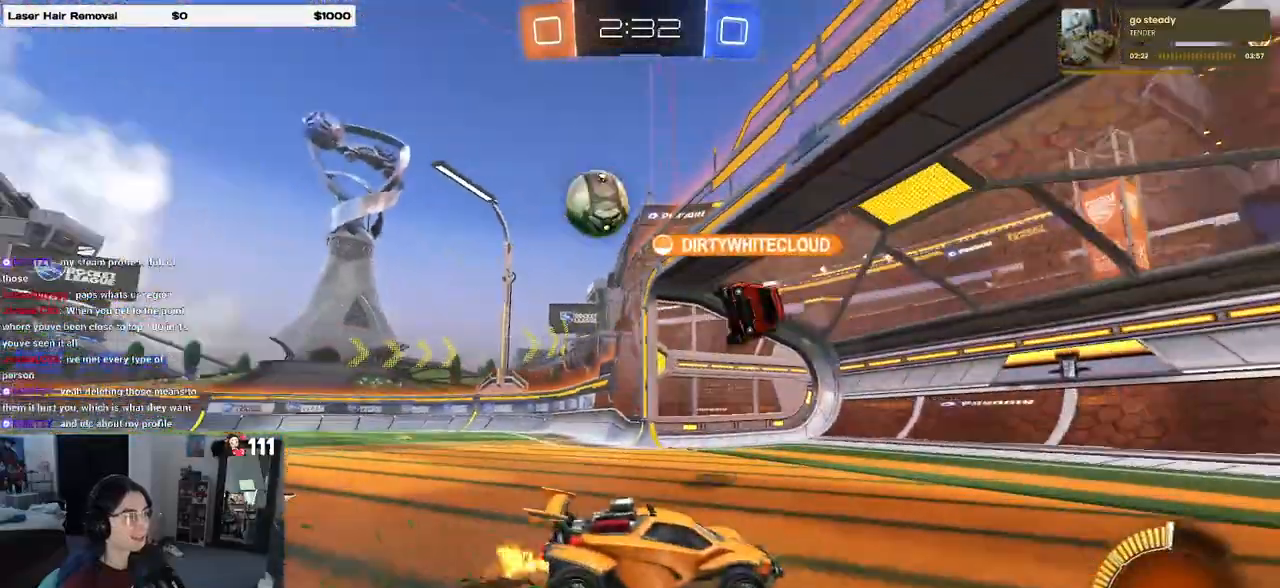
{"buttons": [], "left_stick": "left", "right_stick": "center", "events": [[200, "left_stick", "left"], [217, "SQUARE", "down"], [333, "SQUARE", "up"]]}
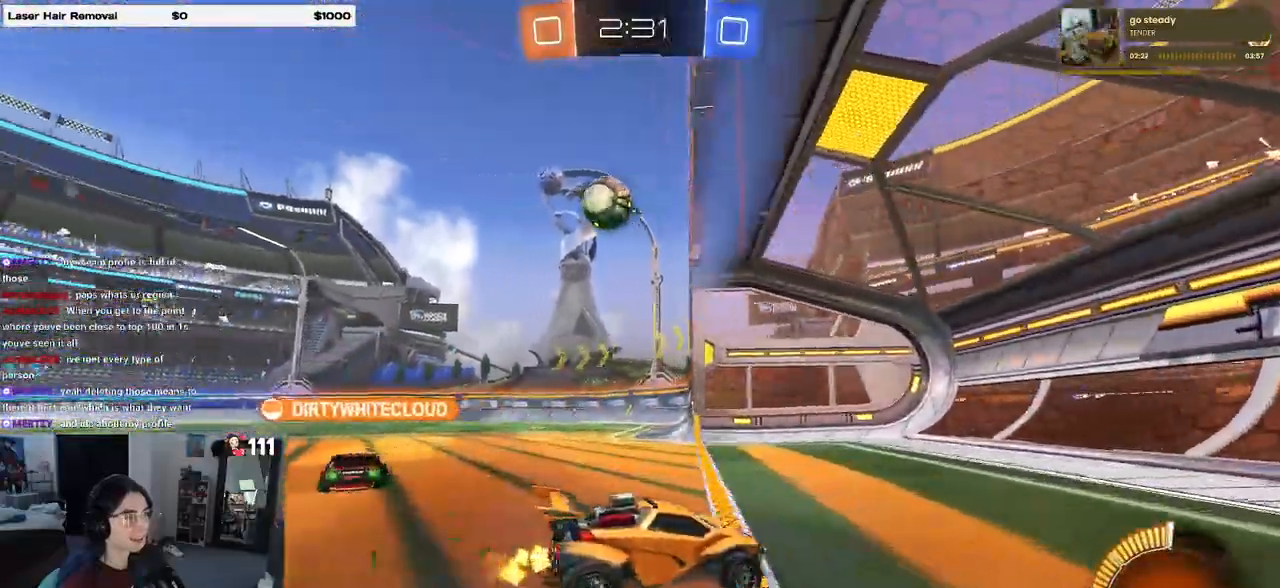
{"buttons": [], "left_stick": "left", "right_stick": "center", "events": []}
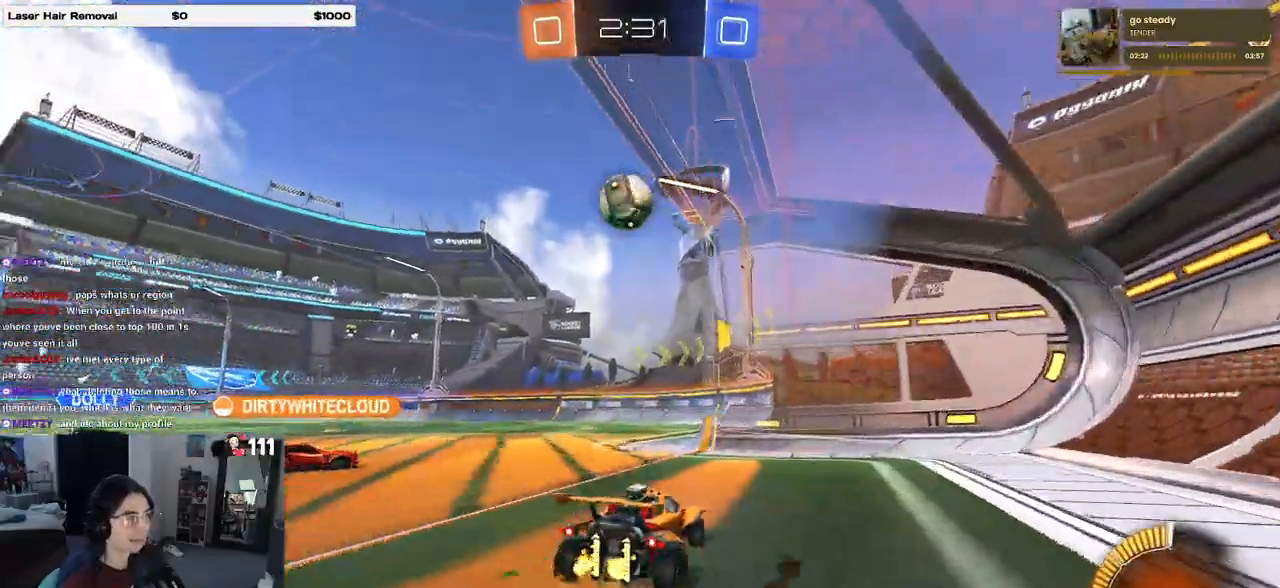
{"buttons": [], "left_stick": "center", "right_stick": "center", "events": [[100, "left_stick", "center"], [333, "left_stick", "right"], [483, "left_stick", "center"]]}
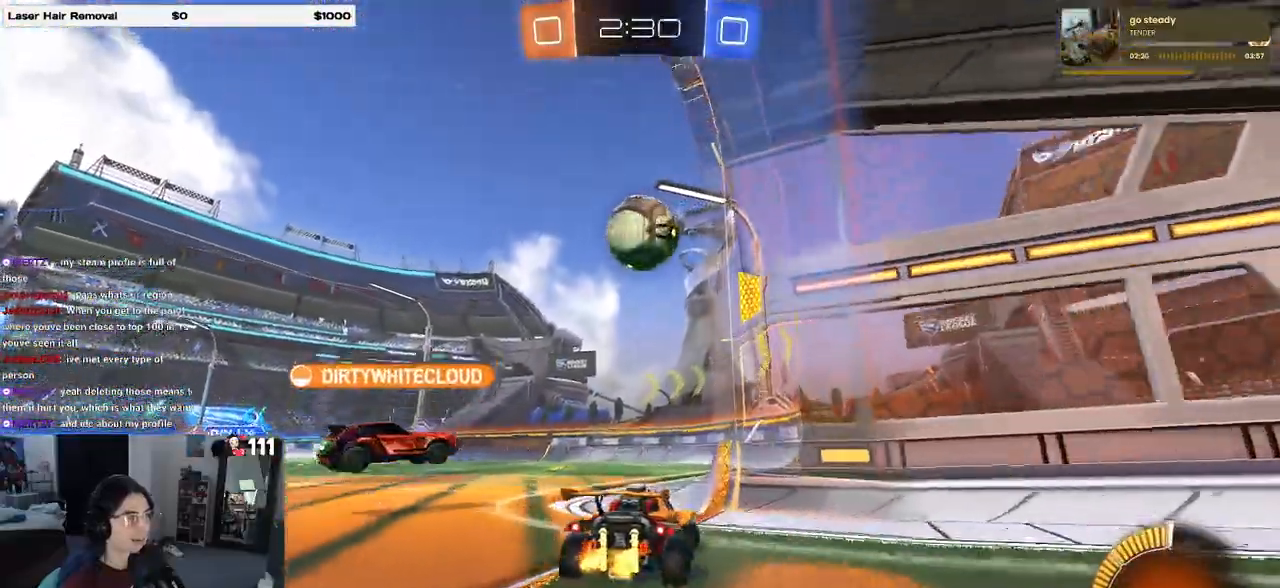
{"buttons": [], "left_stick": "center", "right_stick": "center", "events": []}